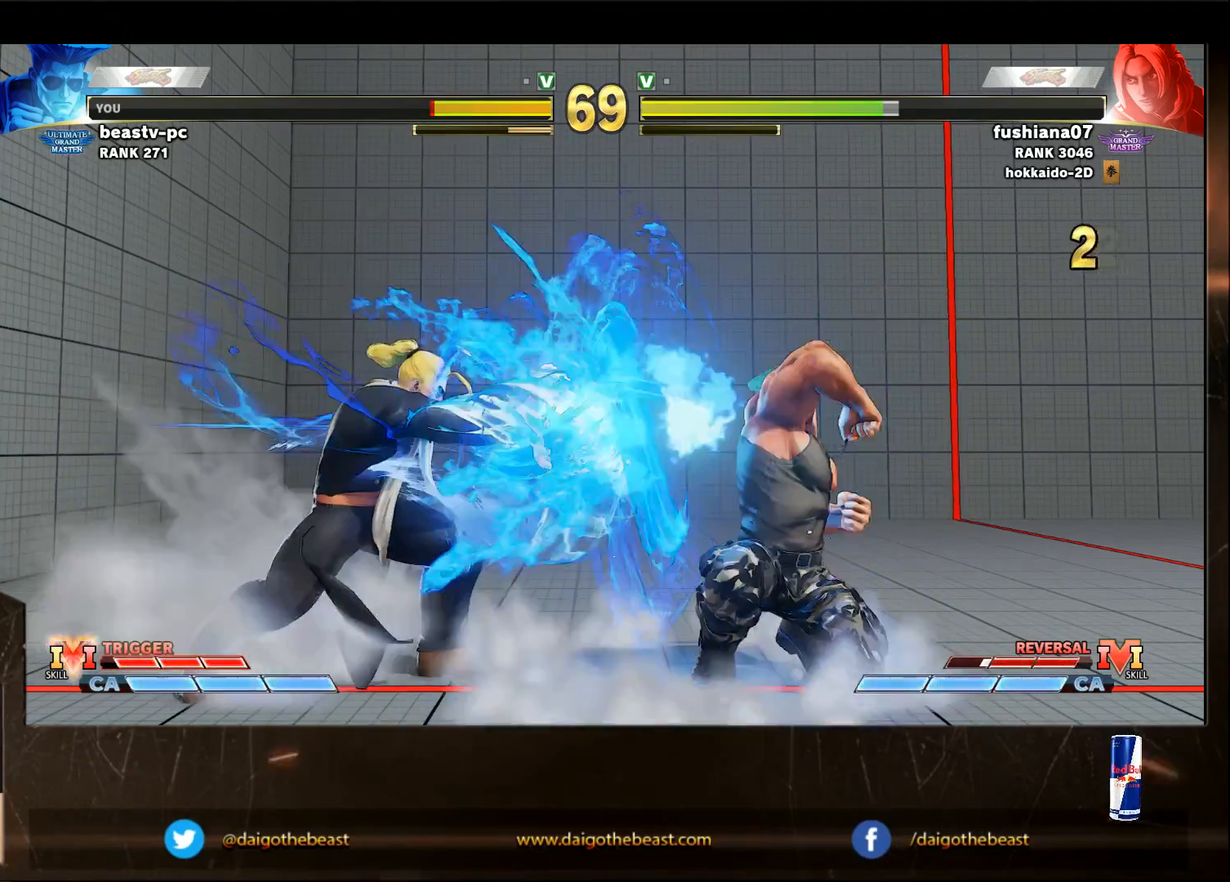
Gameplay with a controller (arcade stick); each line is a JSON object with the inputs held at the frame after it. "events" lists button and stick changes between this image and that frame as [ms after this image, input, new state], when the widget could be followed in between. Not read: L3 R3.
{"buttons": [], "left_stick": "down-right", "events": [[400, "R1", "down"], [400, "TRIANGLE", "down"], [400, "left_stick", "left"], [500, "R1", "up"], [500, "TRIANGLE", "up"], [500, "left_stick", "down-right"]]}
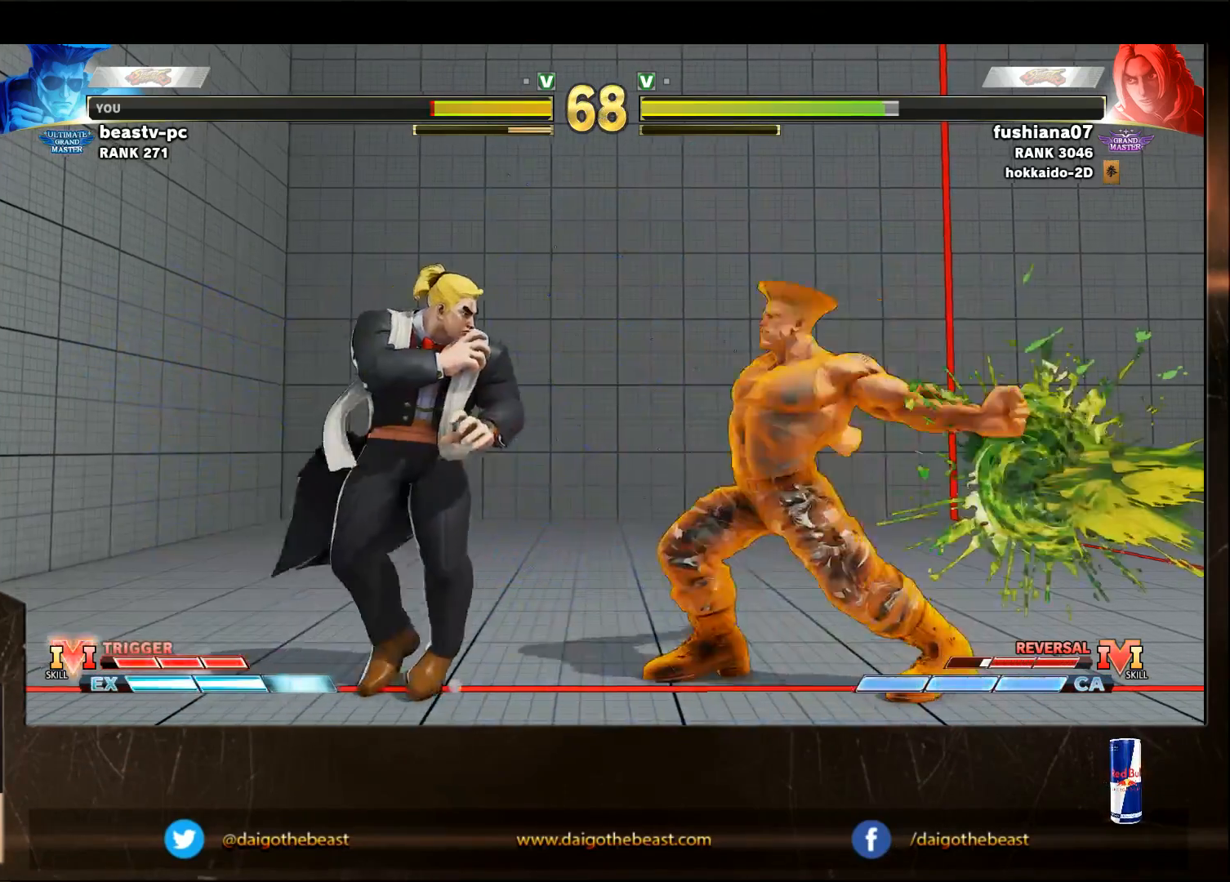
{"buttons": [], "left_stick": "left", "events": [[367, "left_stick", "left"]]}
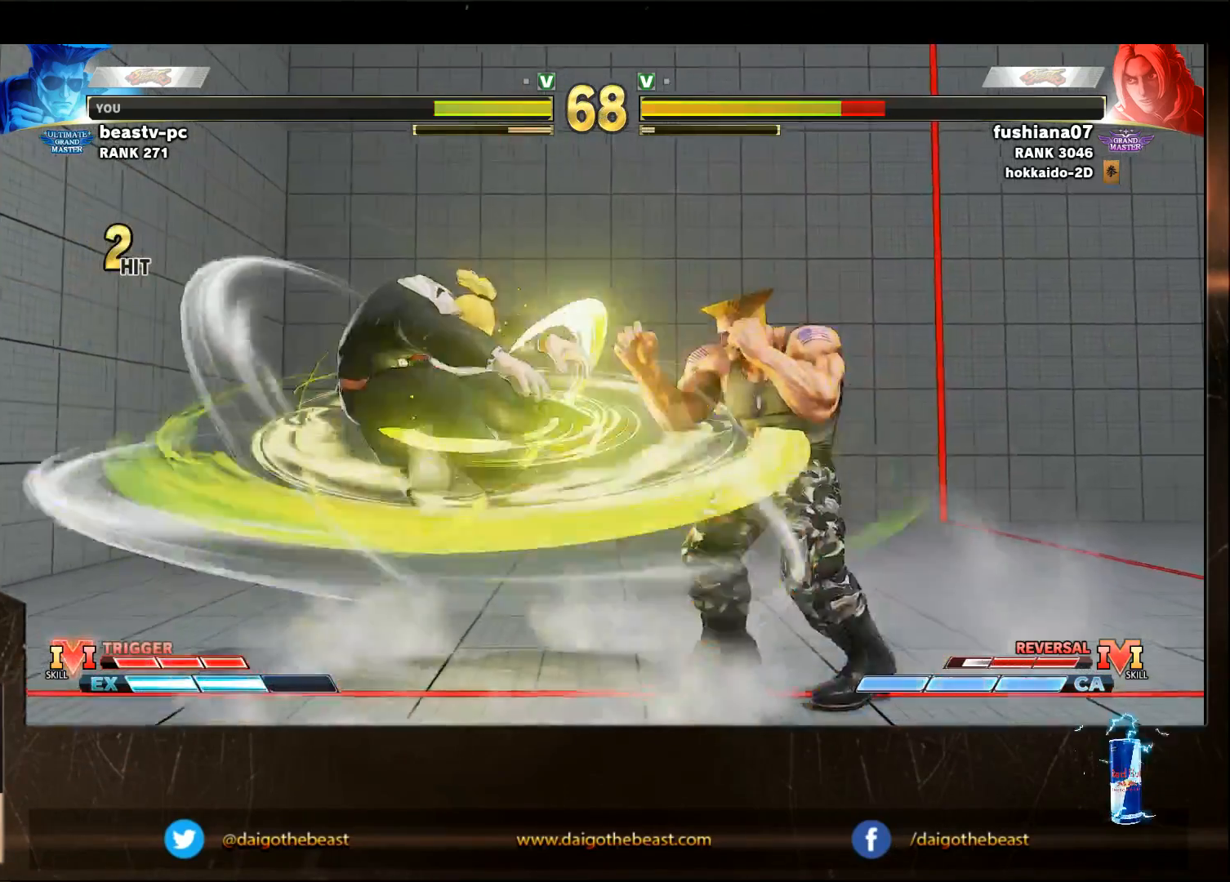
{"buttons": [], "left_stick": "center", "events": [[233, "left_stick", "center"]]}
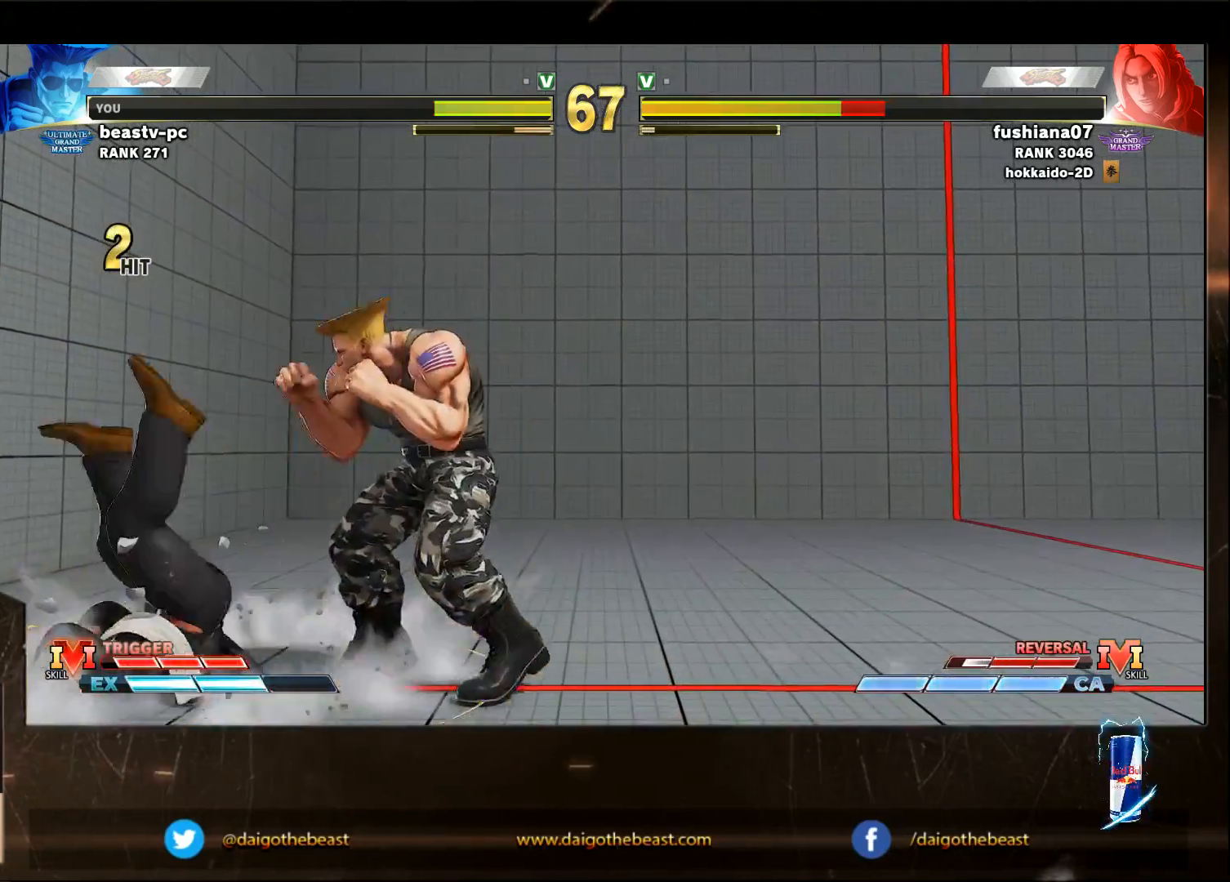
{"buttons": [], "left_stick": "down-right", "events": [[33, "left_stick", "left"], [367, "left_stick", "down-right"]]}
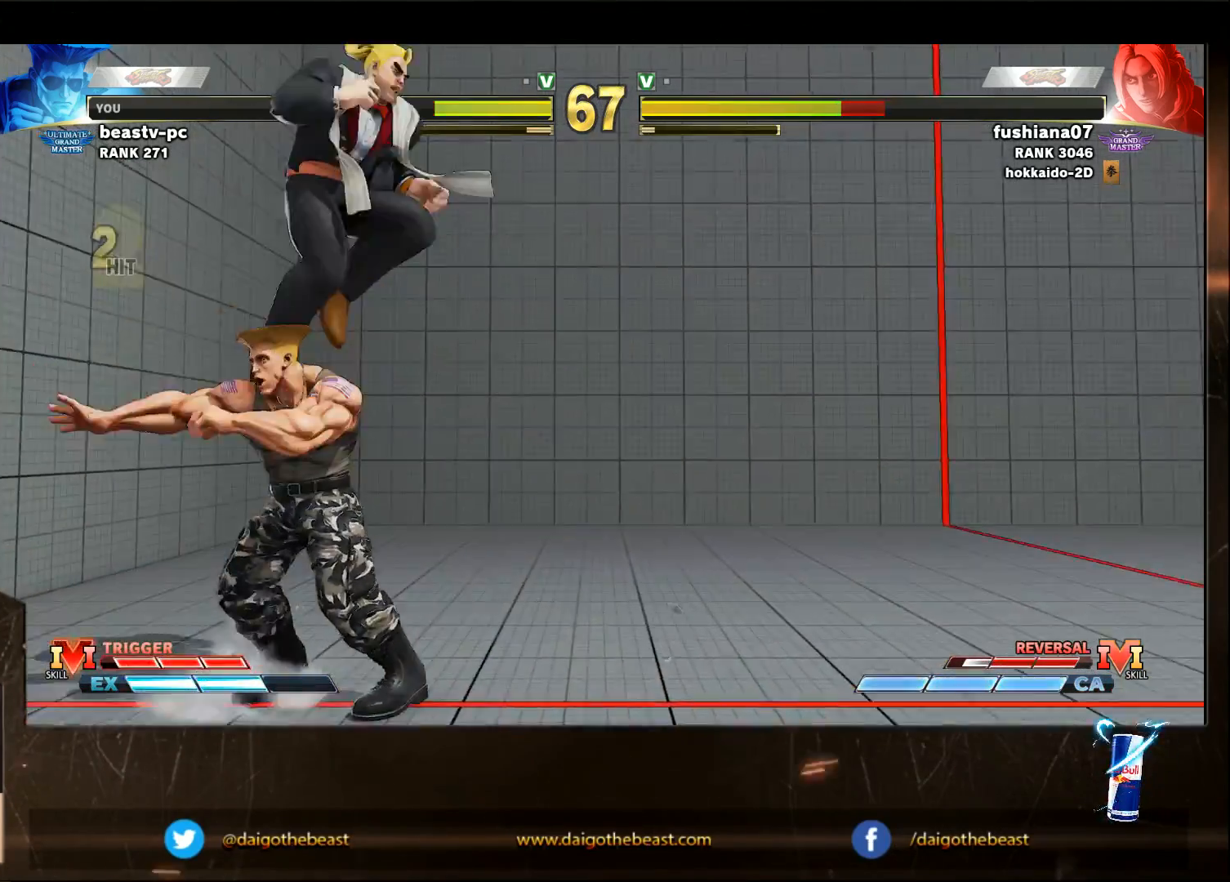
{"buttons": [], "left_stick": "center", "events": [[233, "left_stick", "down"], [333, "left_stick", "down-left"], [433, "SQUARE", "down"], [500, "SQUARE", "up"], [500, "left_stick", "center"]]}
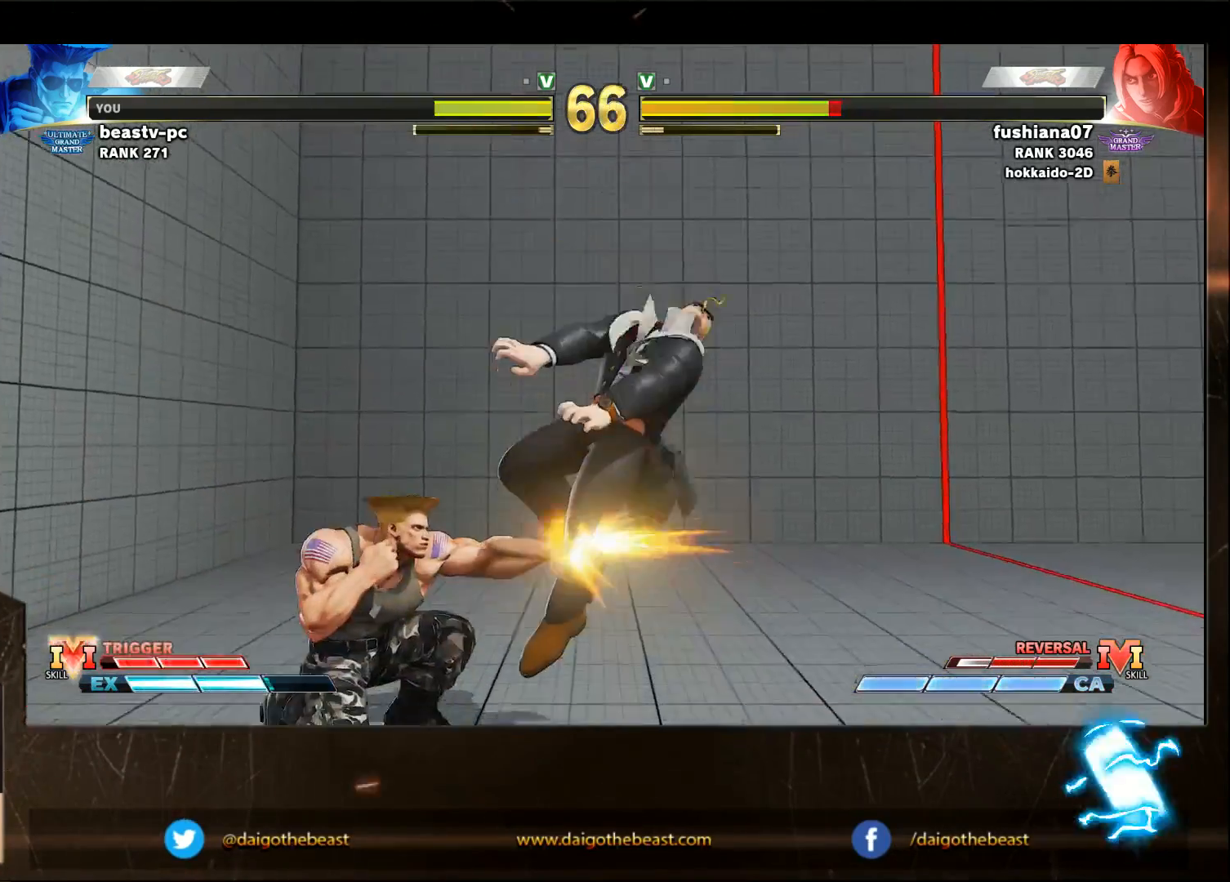
{"buttons": [], "left_stick": "down-left", "events": [[133, "left_stick", "right"], [300, "left_stick", "down-left"]]}
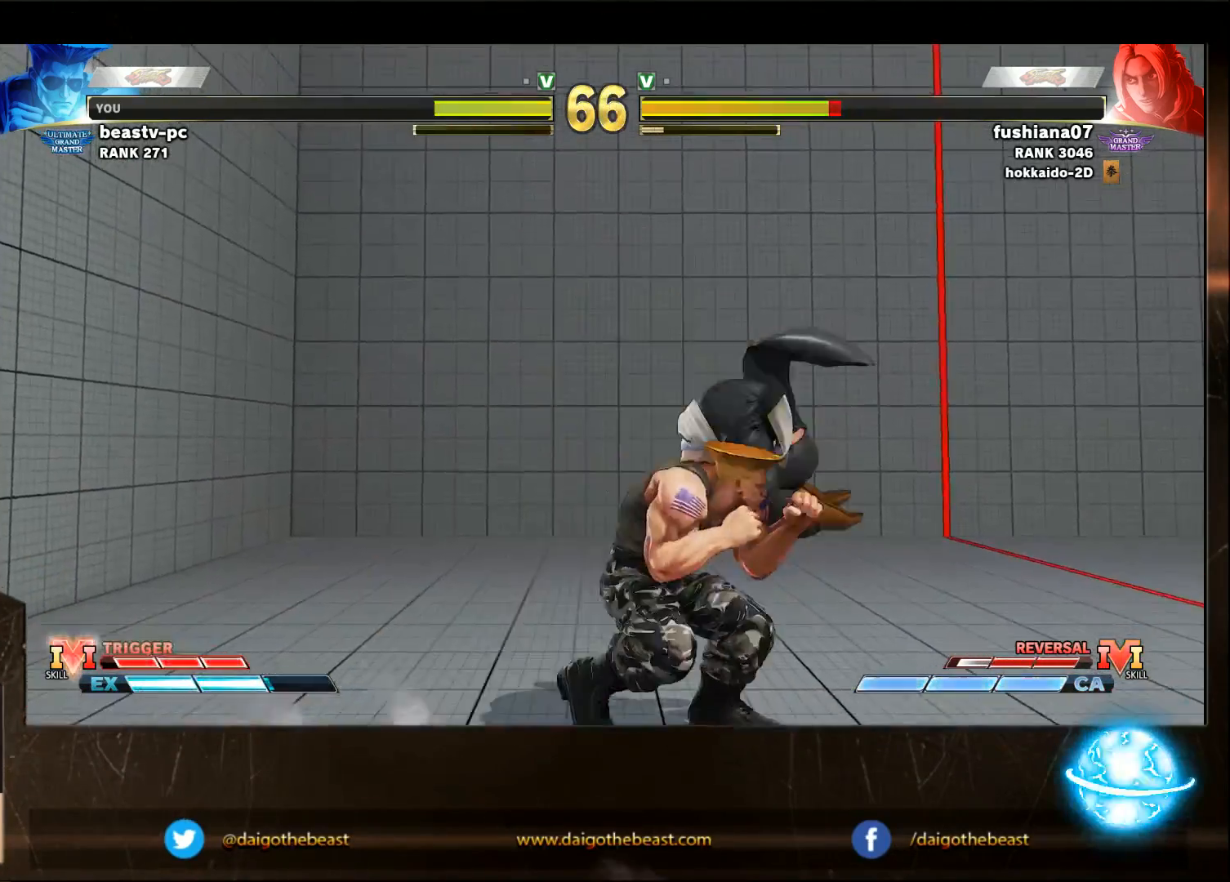
{"buttons": [], "left_stick": "down-left", "events": [[33, "CROSS", "down"], [33, "SQUARE", "down"], [133, "CROSS", "up"], [133, "SQUARE", "up"]]}
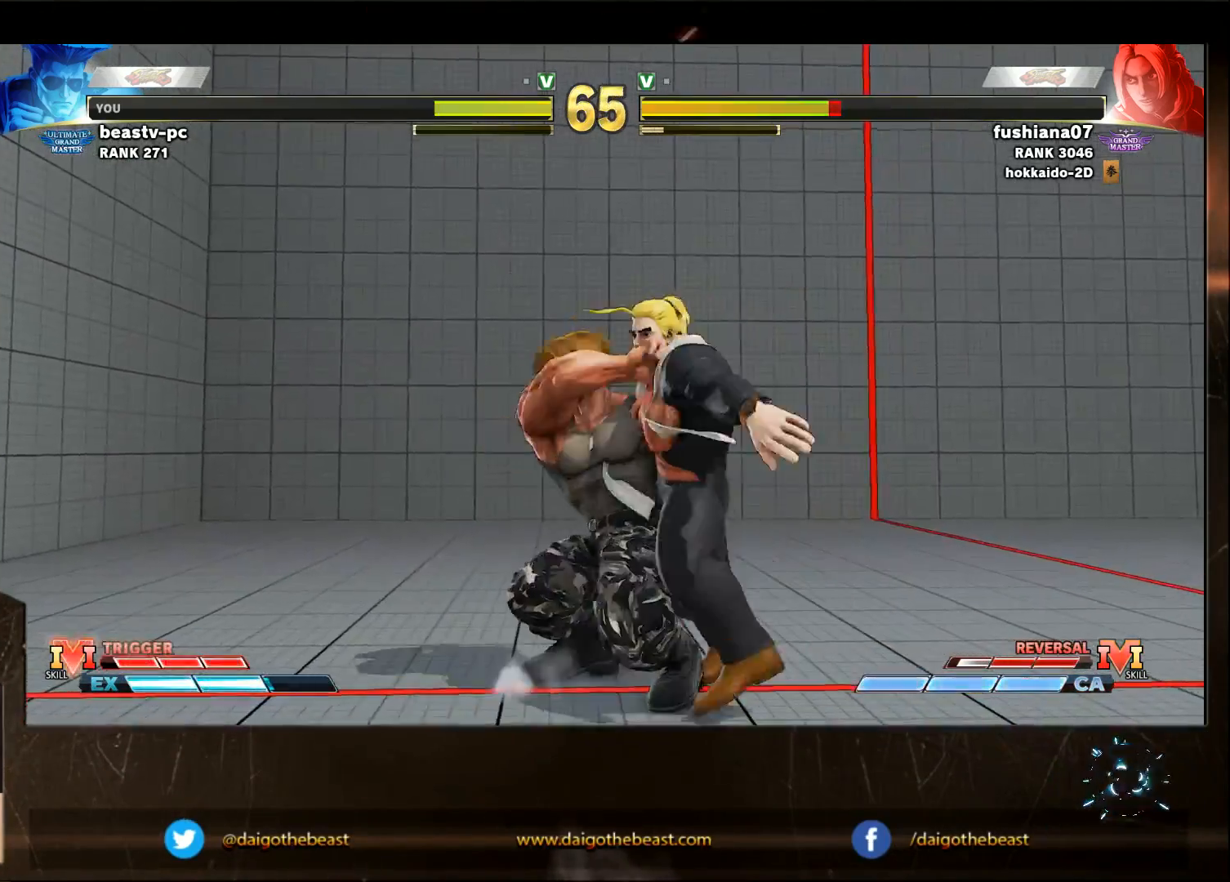
{"buttons": [], "left_stick": "center", "events": [[133, "left_stick", "center"]]}
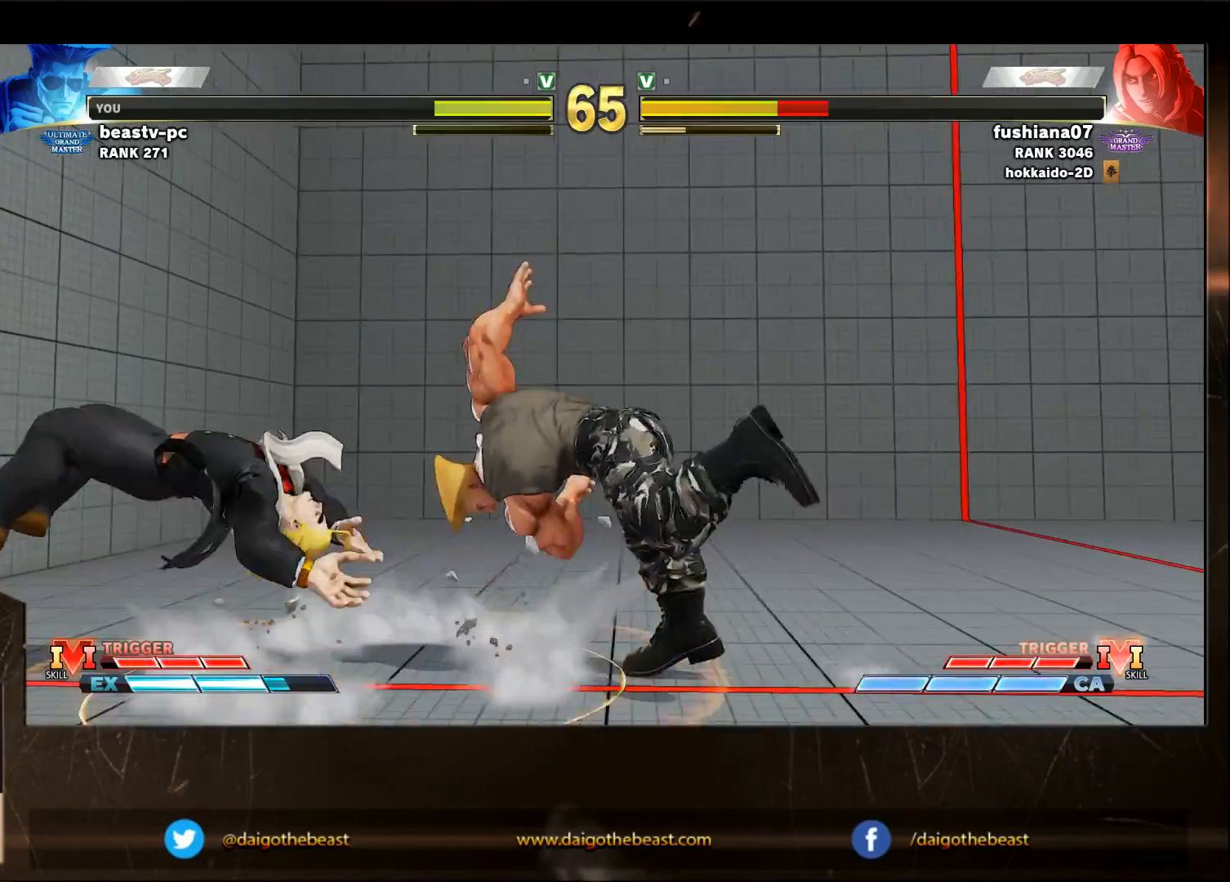
{"buttons": [], "left_stick": "left", "events": [[83, "R1", "down"], [83, "SQUARE", "down"], [100, "R1", "up"], [100, "SQUARE", "up"], [433, "left_stick", "left"]]}
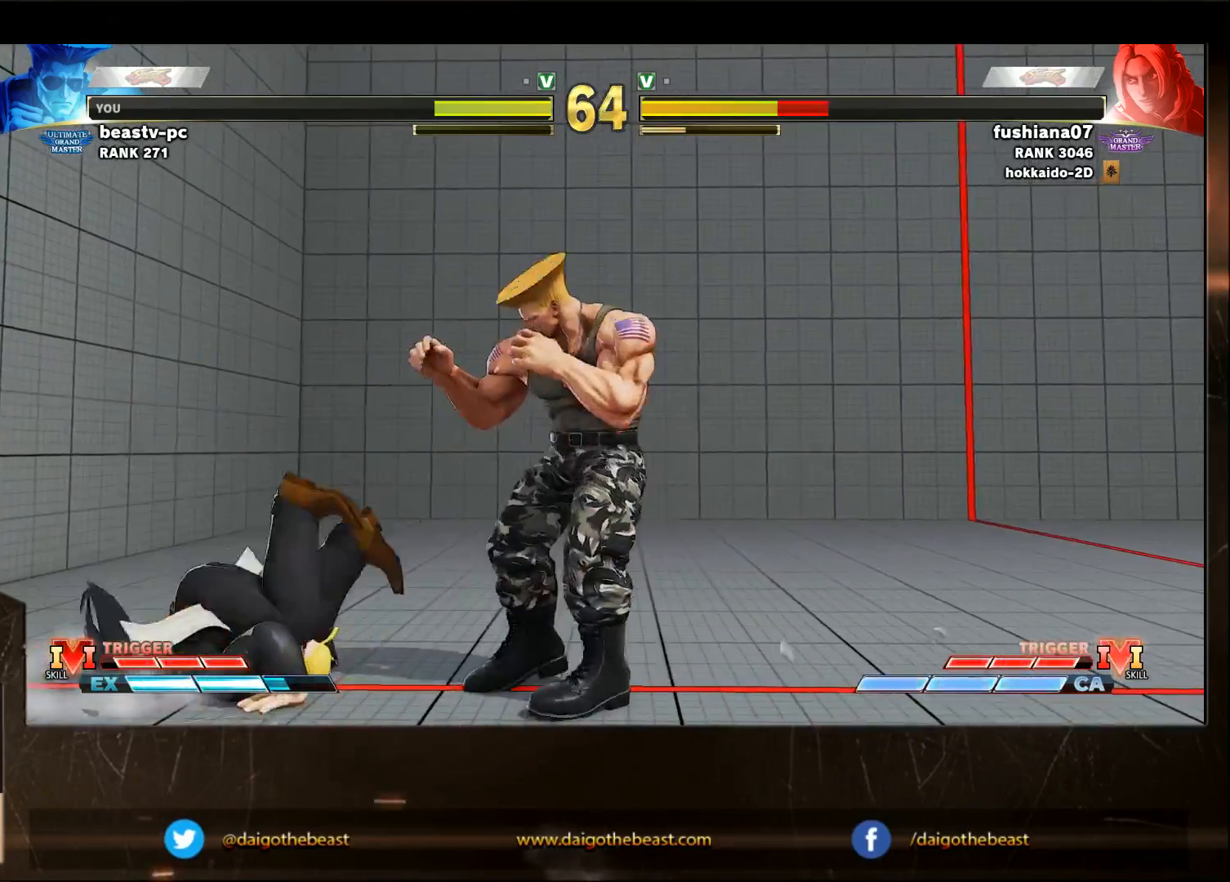
{"buttons": [], "left_stick": "down-right", "events": [[200, "left_stick", "down-right"]]}
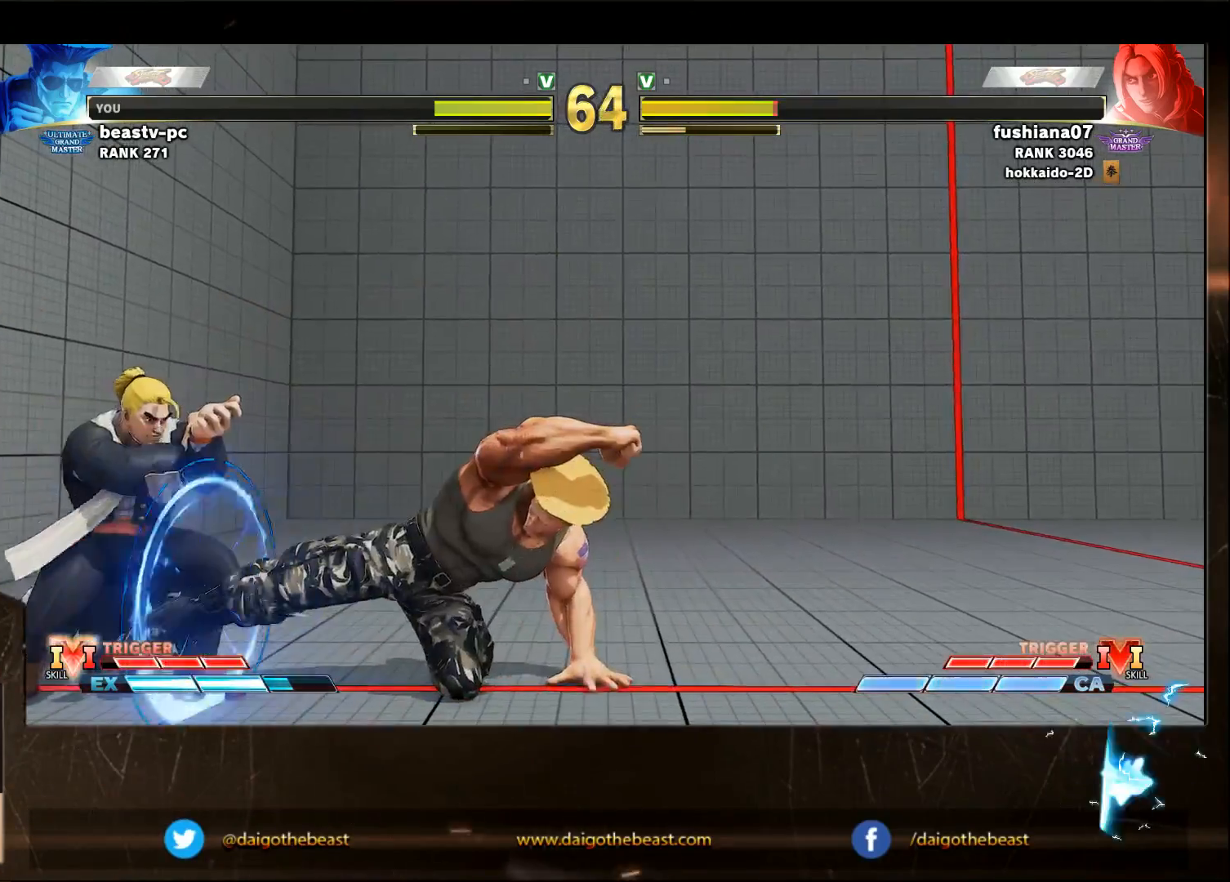
{"buttons": [], "left_stick": "down-right", "events": [[233, "left_stick", "right"], [500, "left_stick", "down-right"]]}
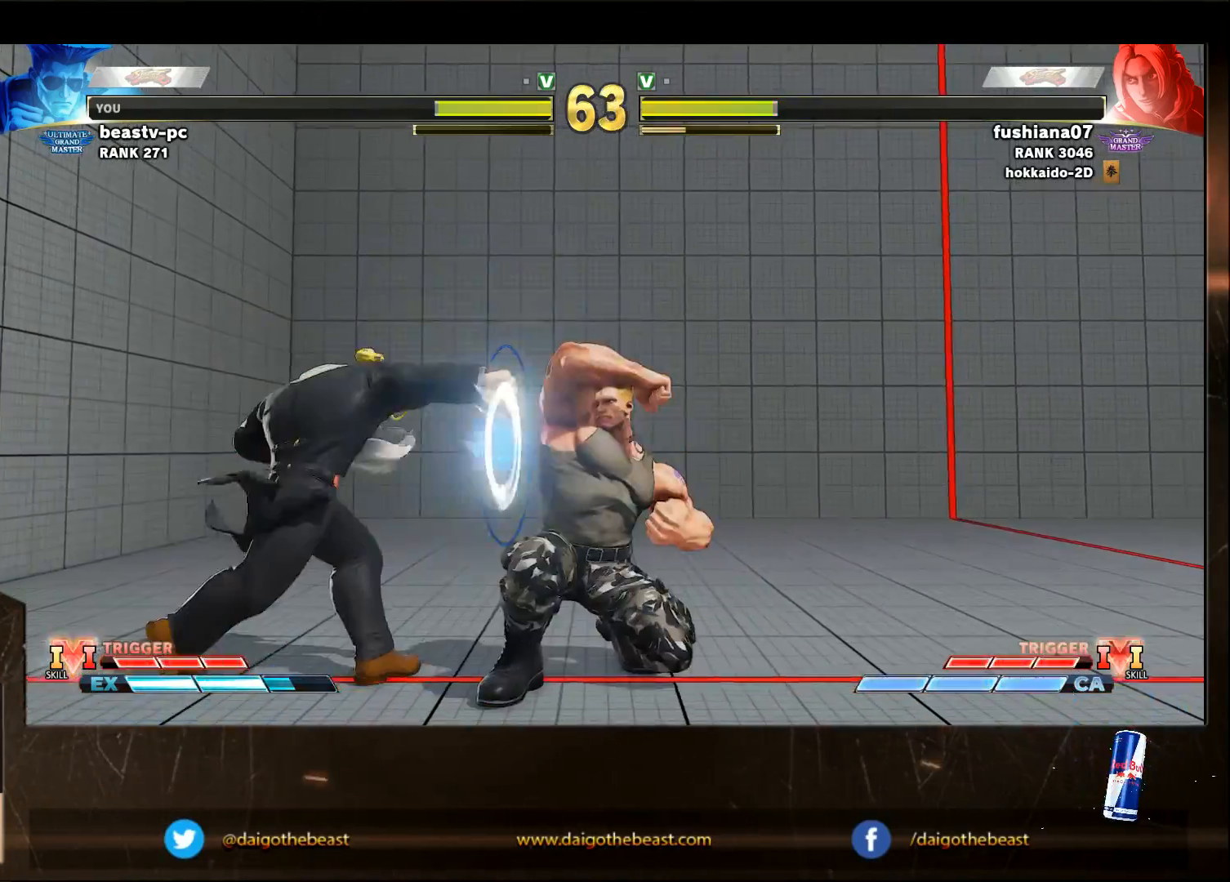
{"buttons": [], "left_stick": "down-right", "events": []}
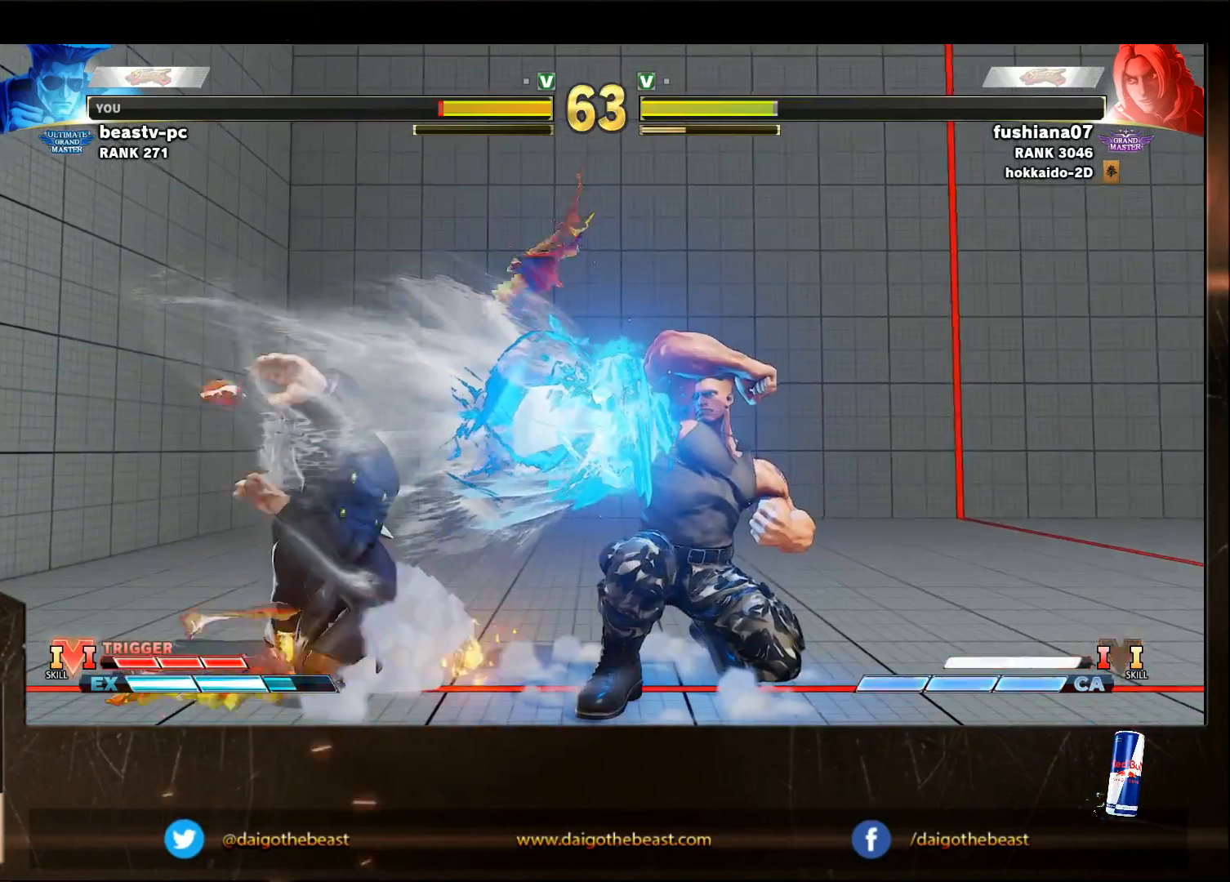
{"buttons": [], "left_stick": "down-right", "events": []}
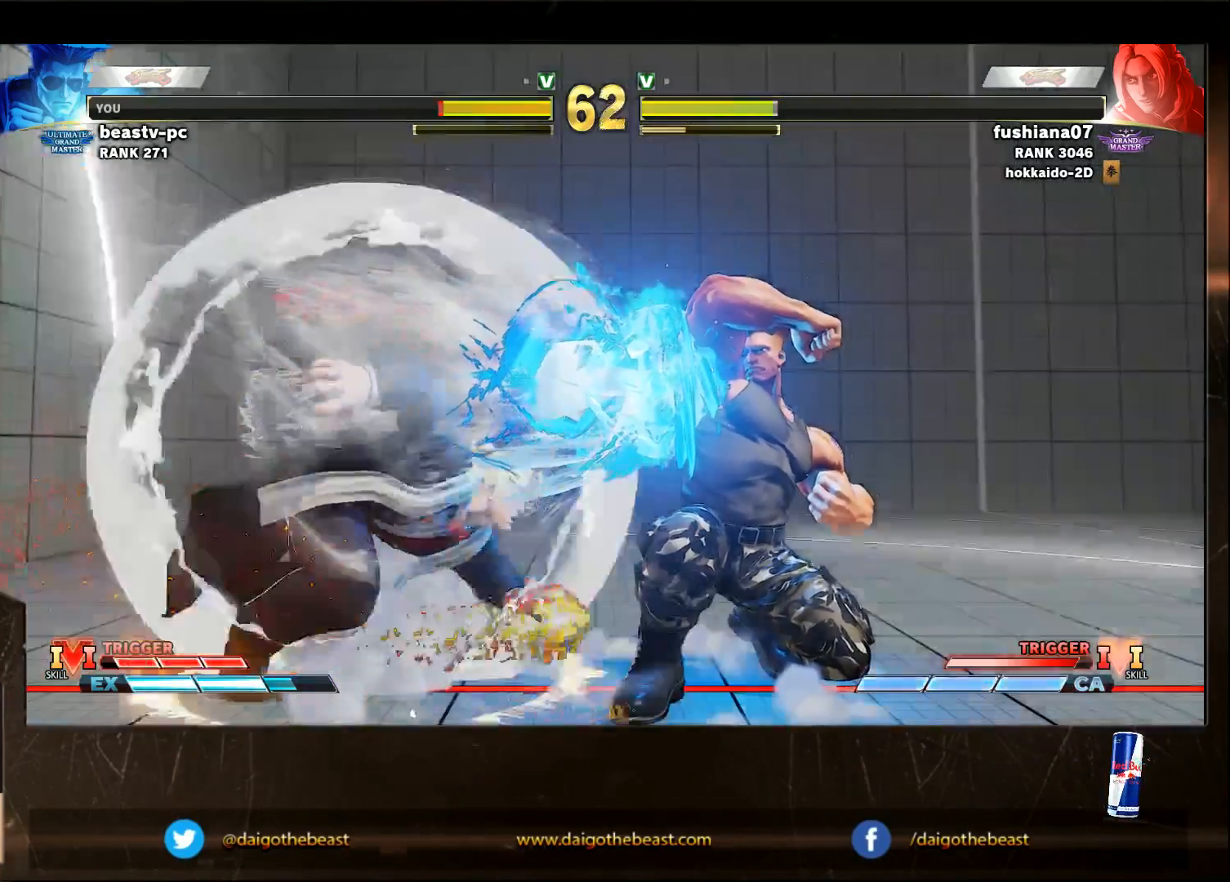
{"buttons": [], "left_stick": "down-right", "events": []}
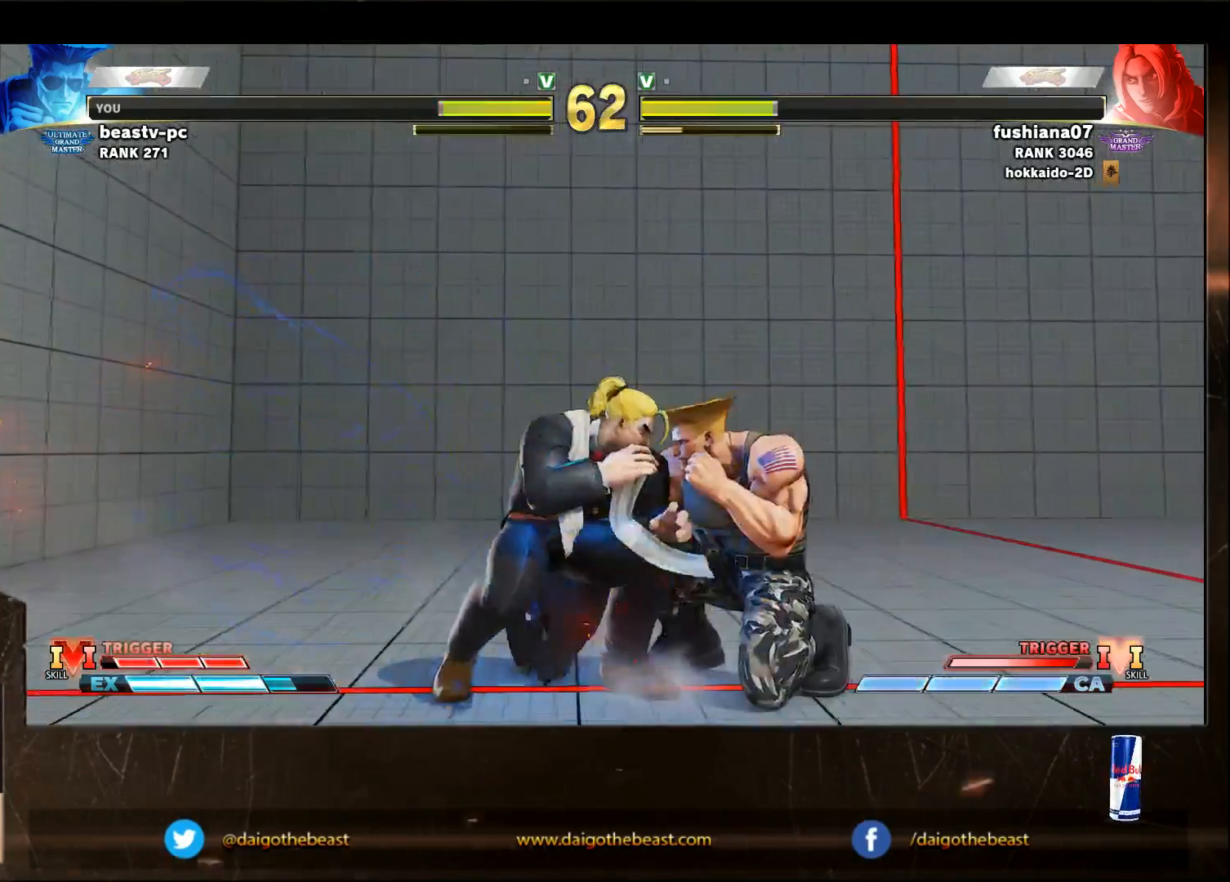
{"buttons": [], "left_stick": "down-right", "events": [[133, "CROSS", "down"], [133, "SQUARE", "down"], [233, "CROSS", "up"], [233, "SQUARE", "up"]]}
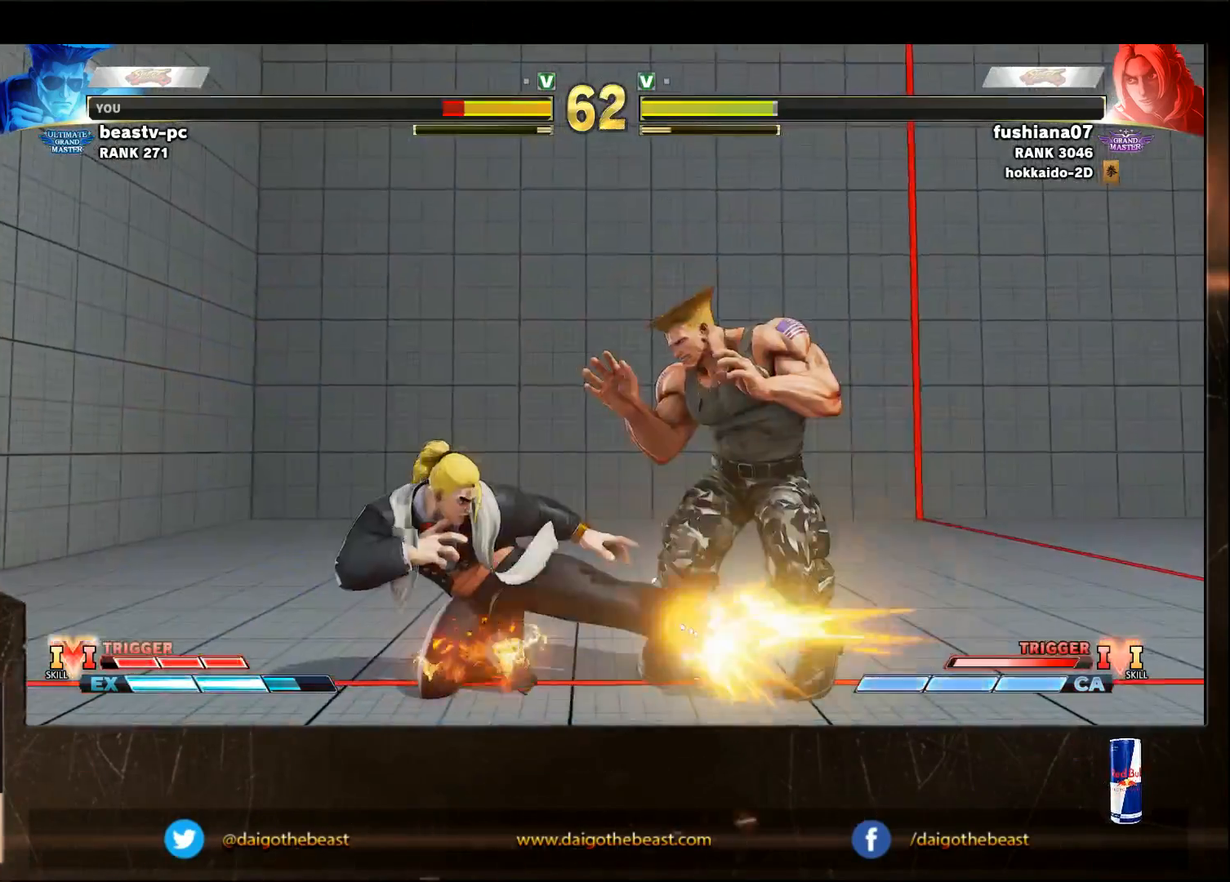
{"buttons": [], "left_stick": "down-right", "events": []}
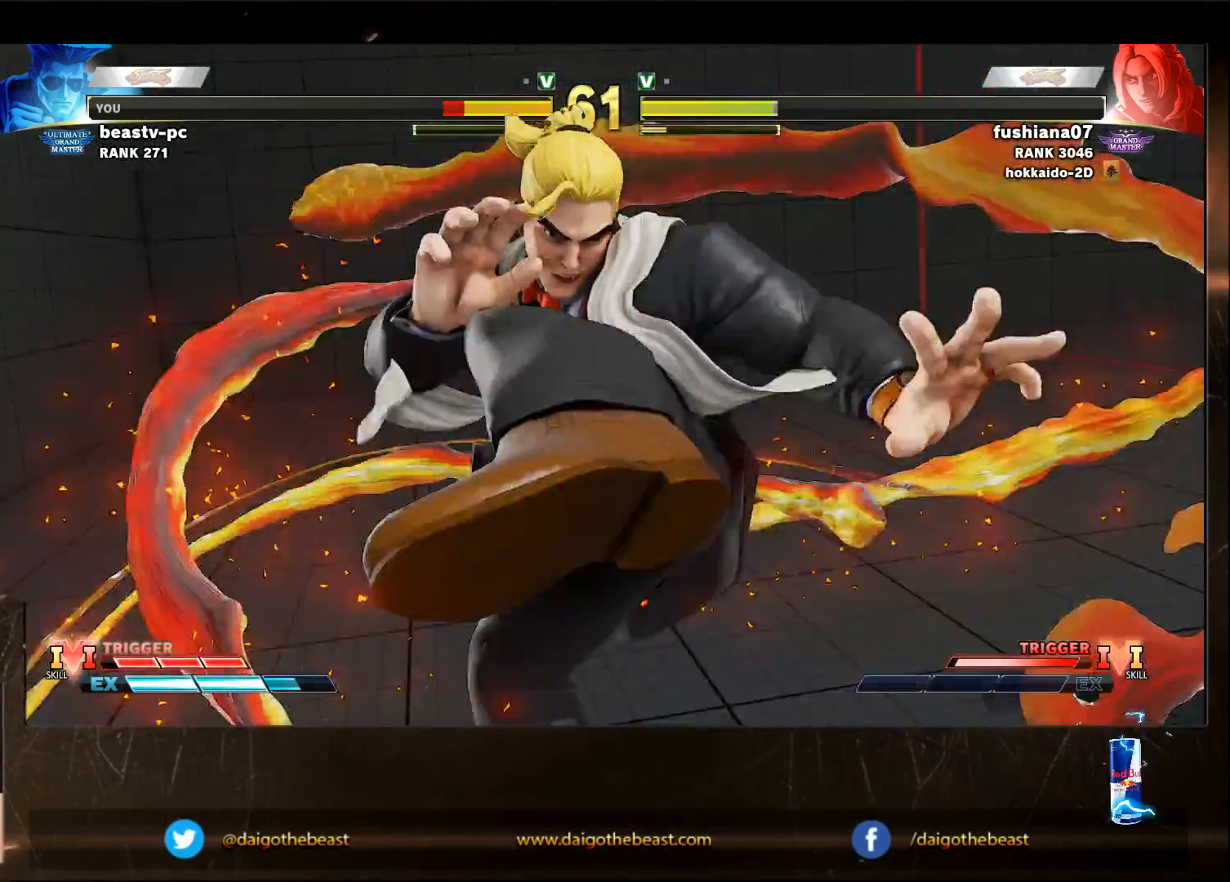
{"buttons": [], "left_stick": "down-right", "events": []}
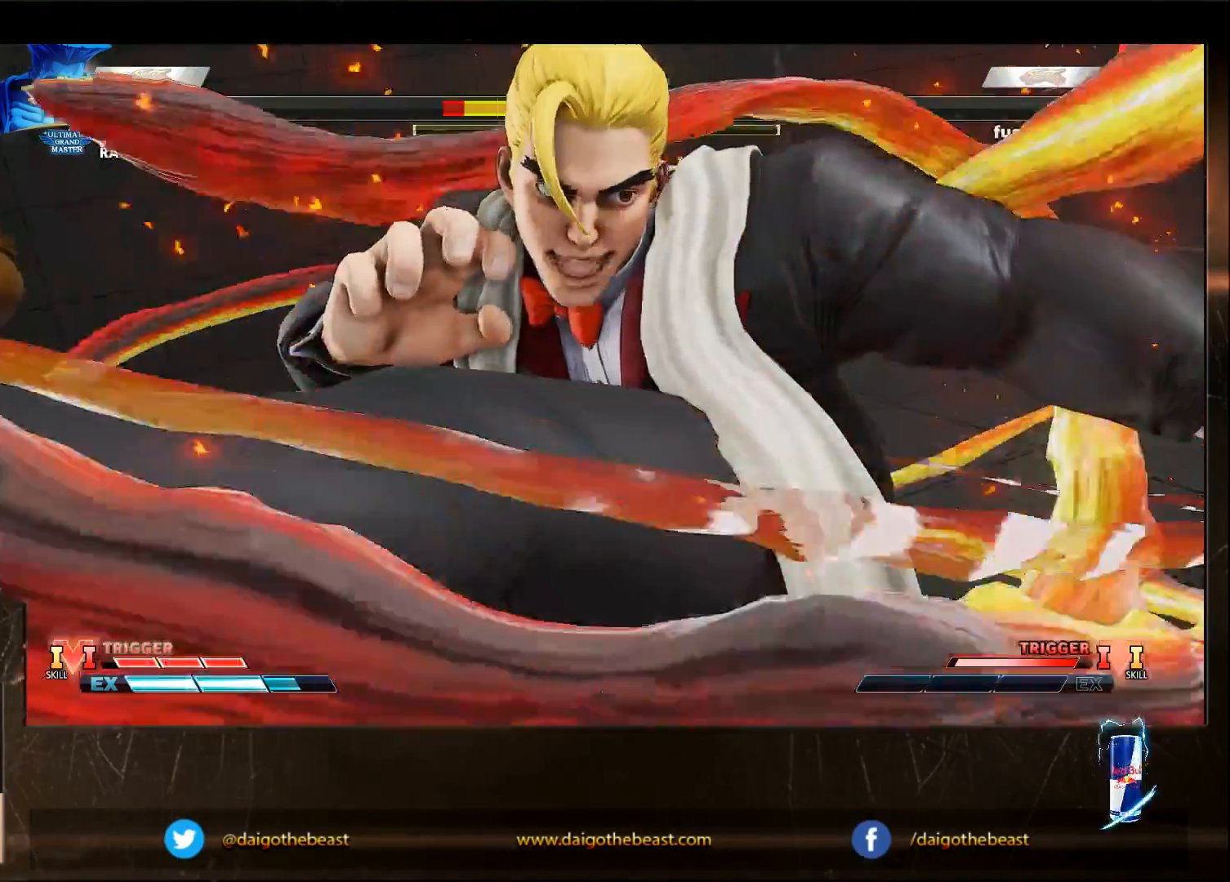
{"buttons": [], "left_stick": "down-right", "events": []}
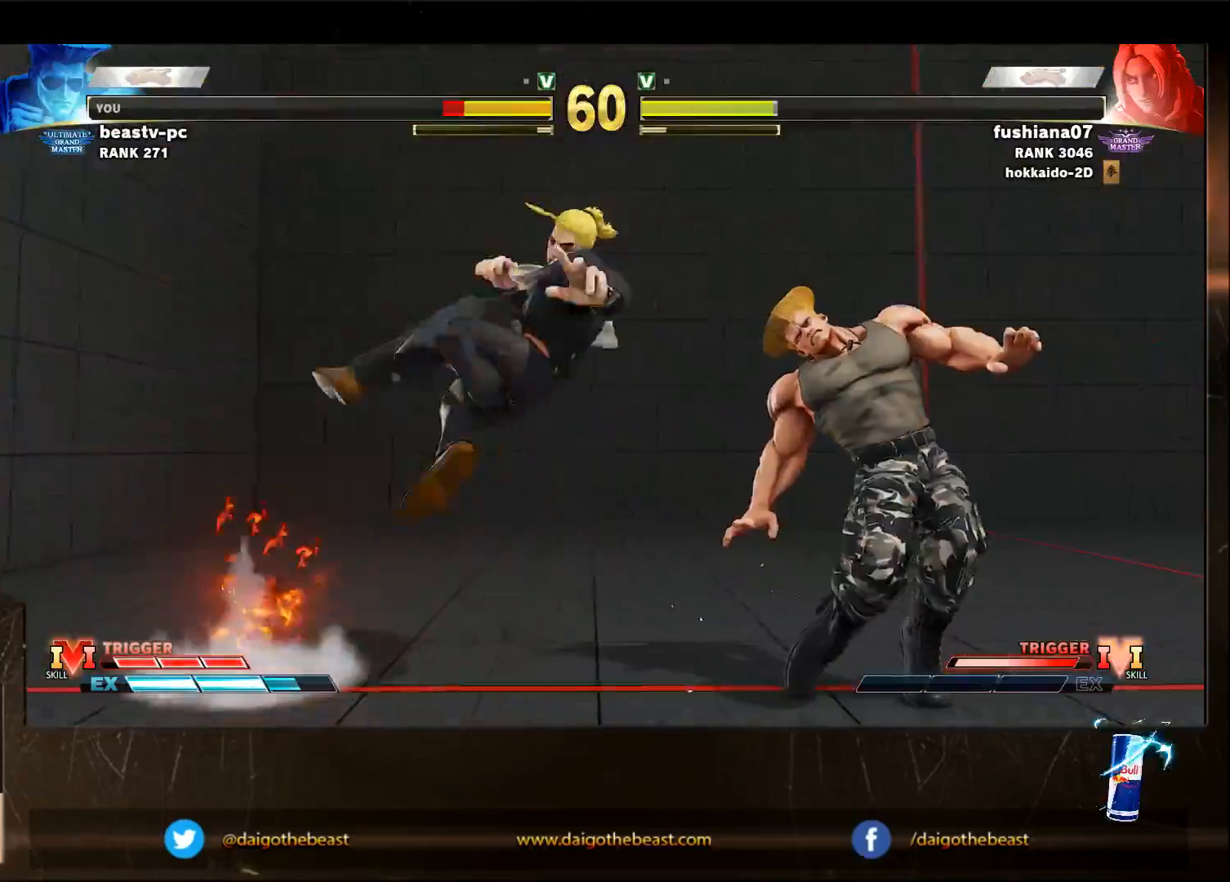
{"buttons": [], "left_stick": "down-right", "events": []}
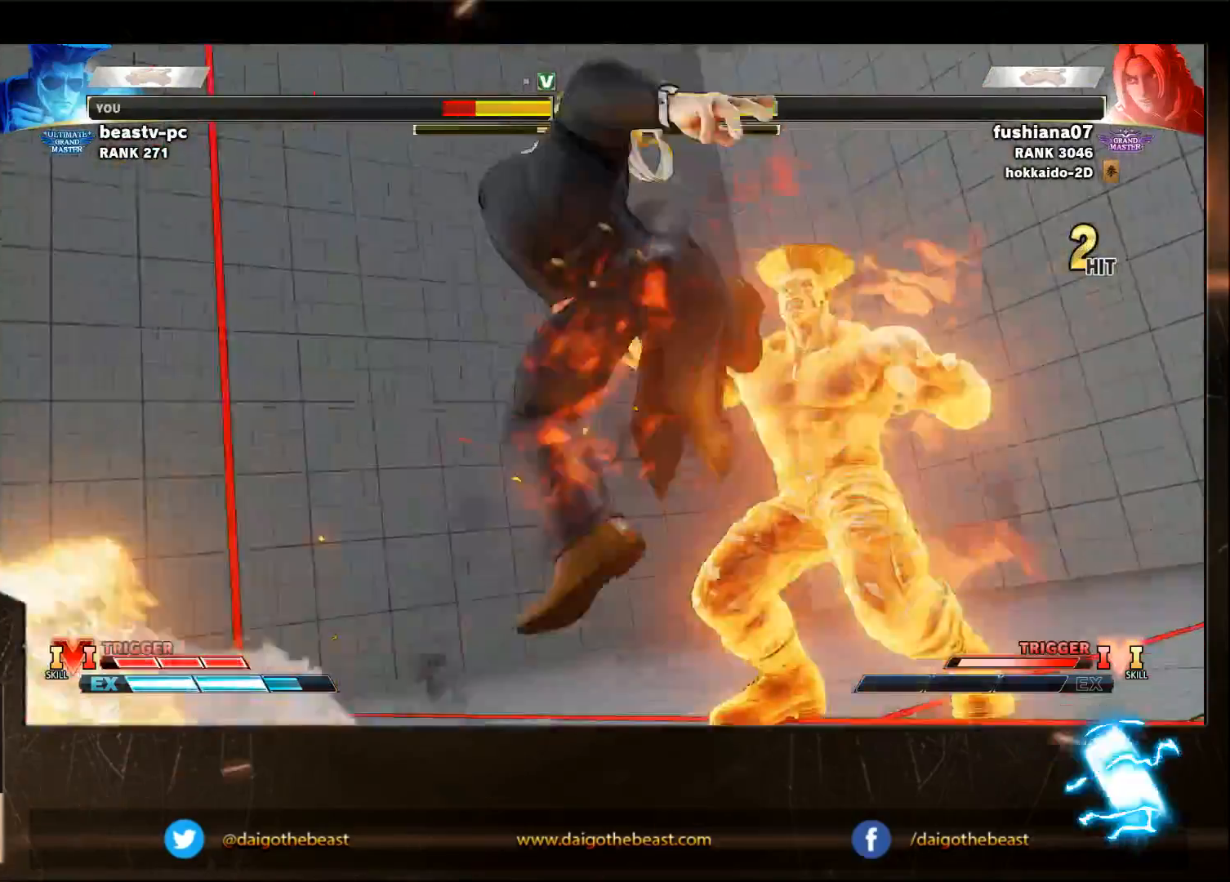
{"buttons": [], "left_stick": "center", "events": [[67, "left_stick", "center"]]}
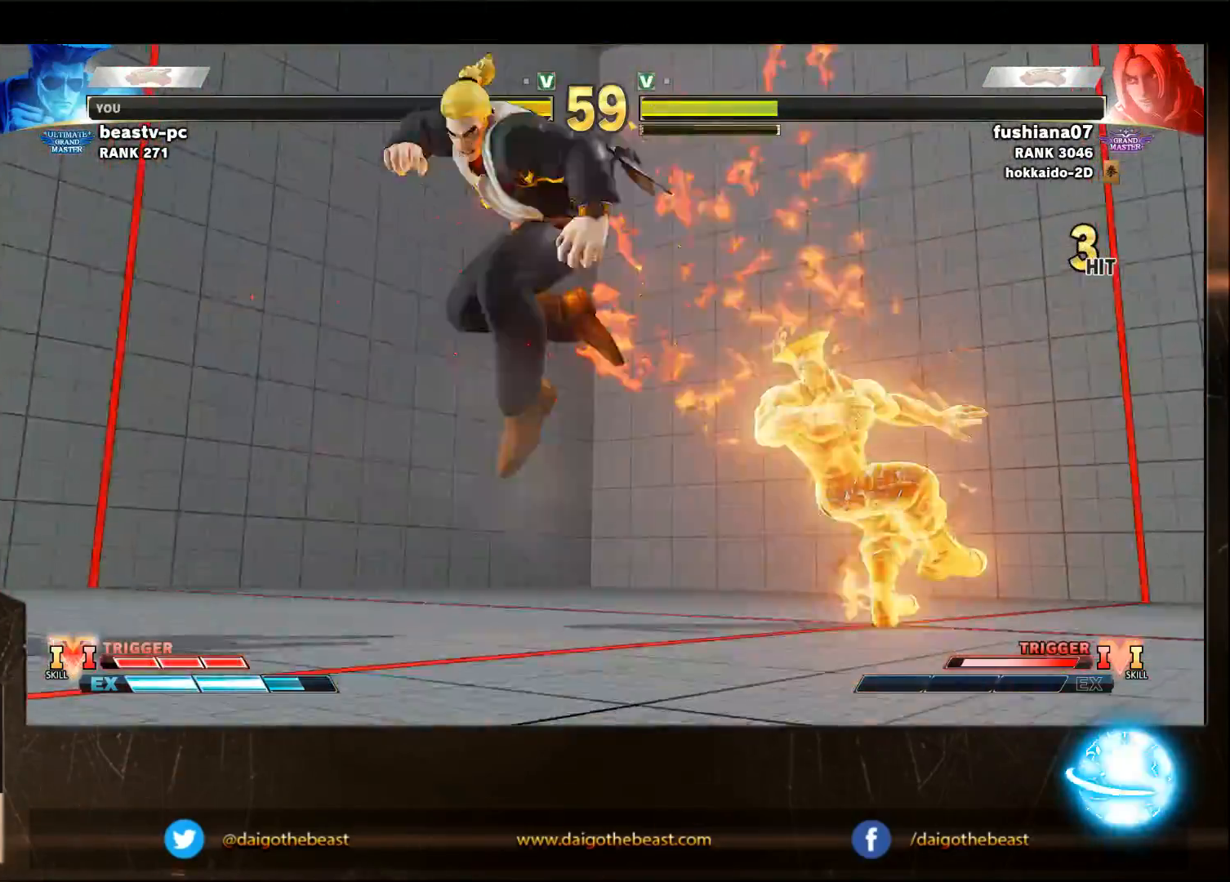
{"buttons": [], "left_stick": "center", "events": []}
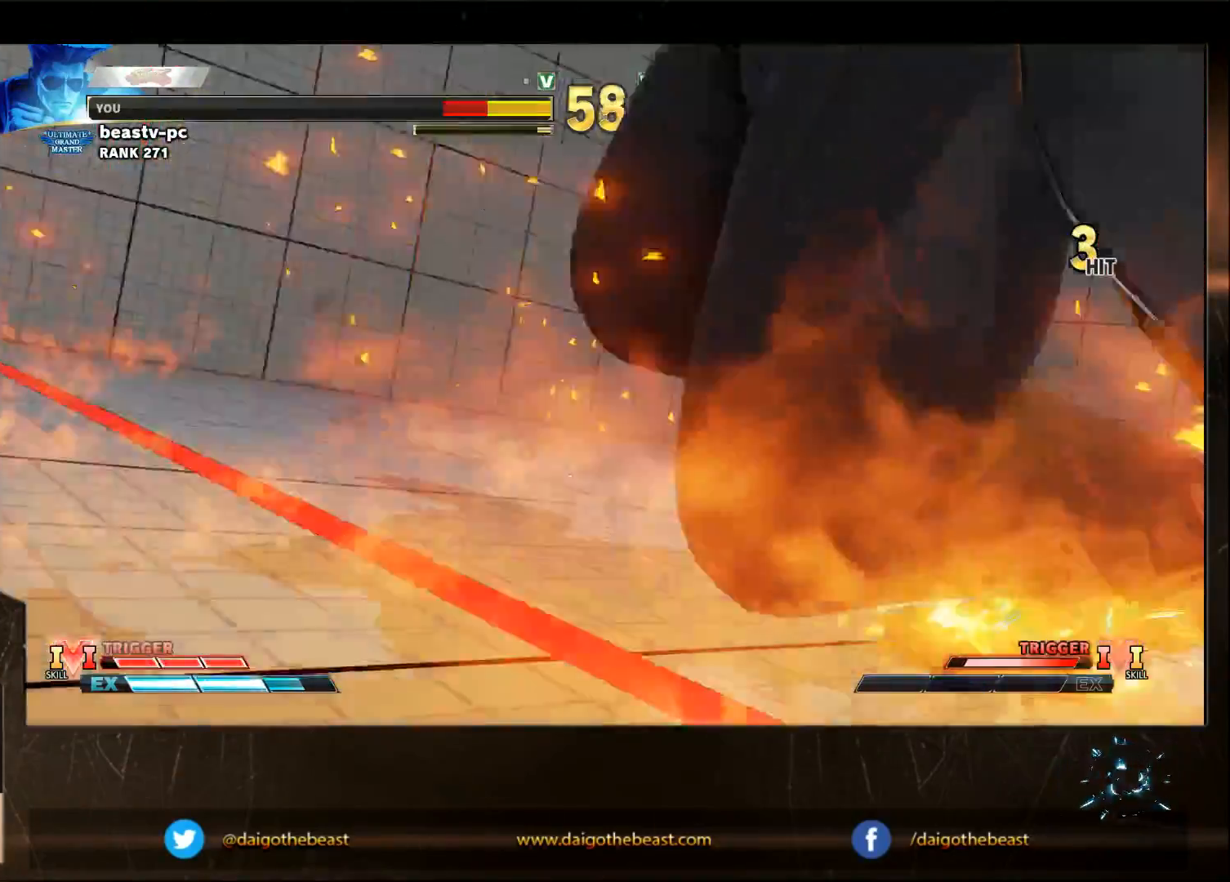
{"buttons": [], "left_stick": "center", "events": []}
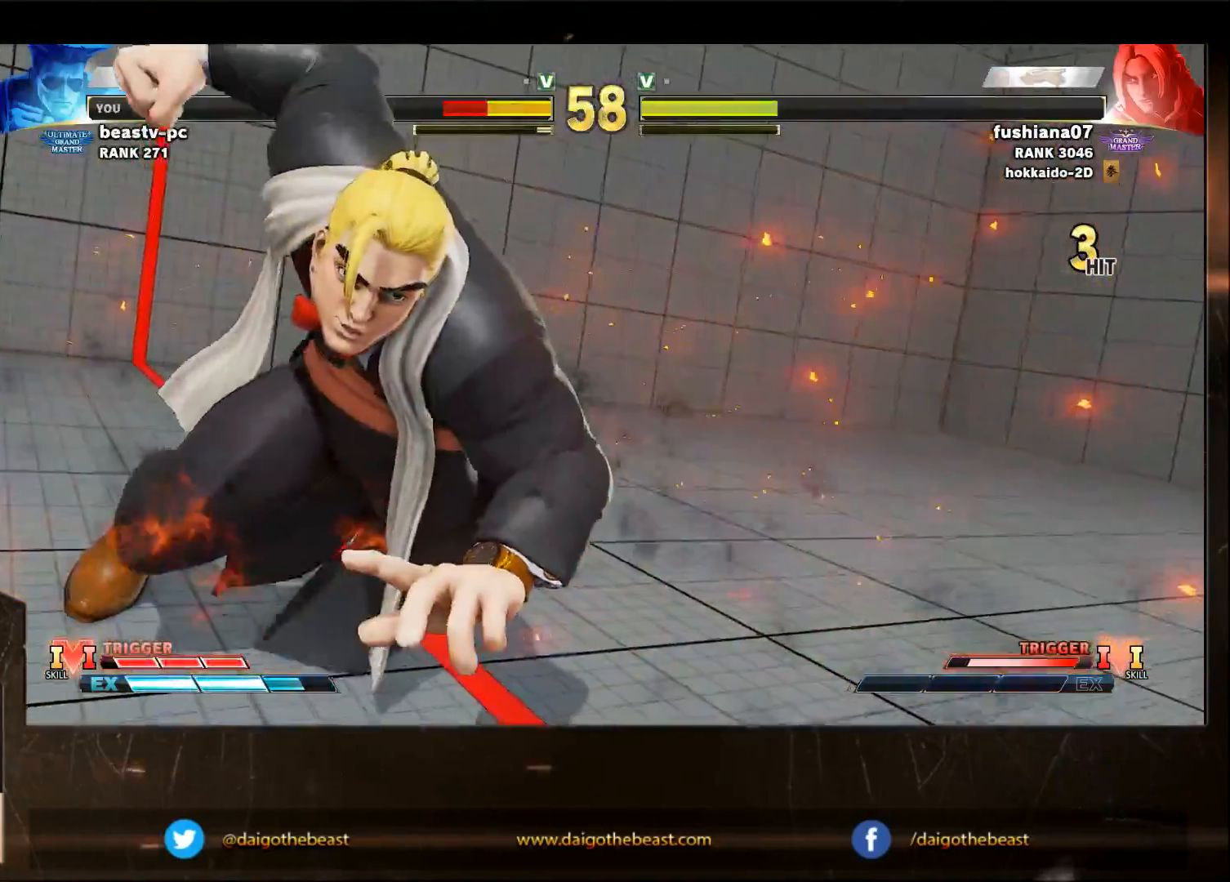
{"buttons": [], "left_stick": "center", "events": []}
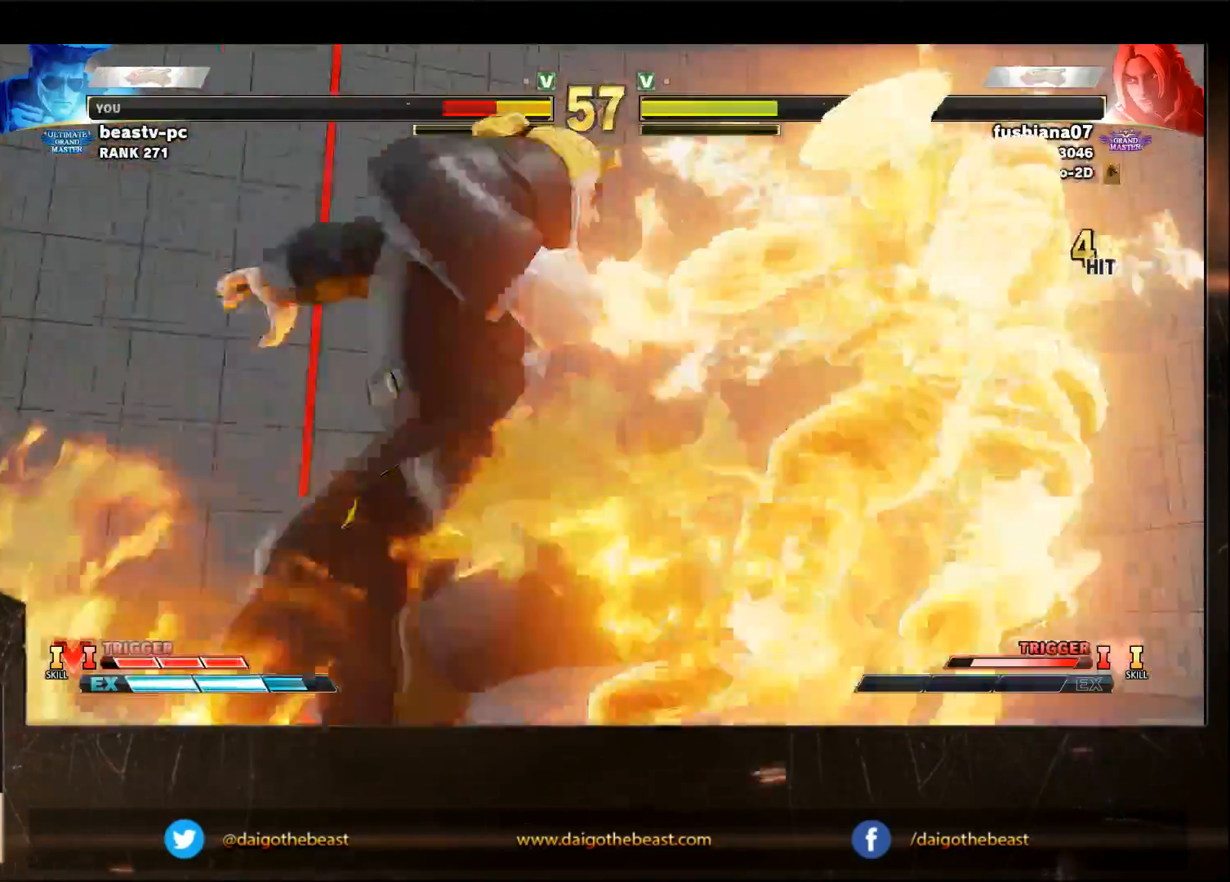
{"buttons": [], "left_stick": "center", "events": []}
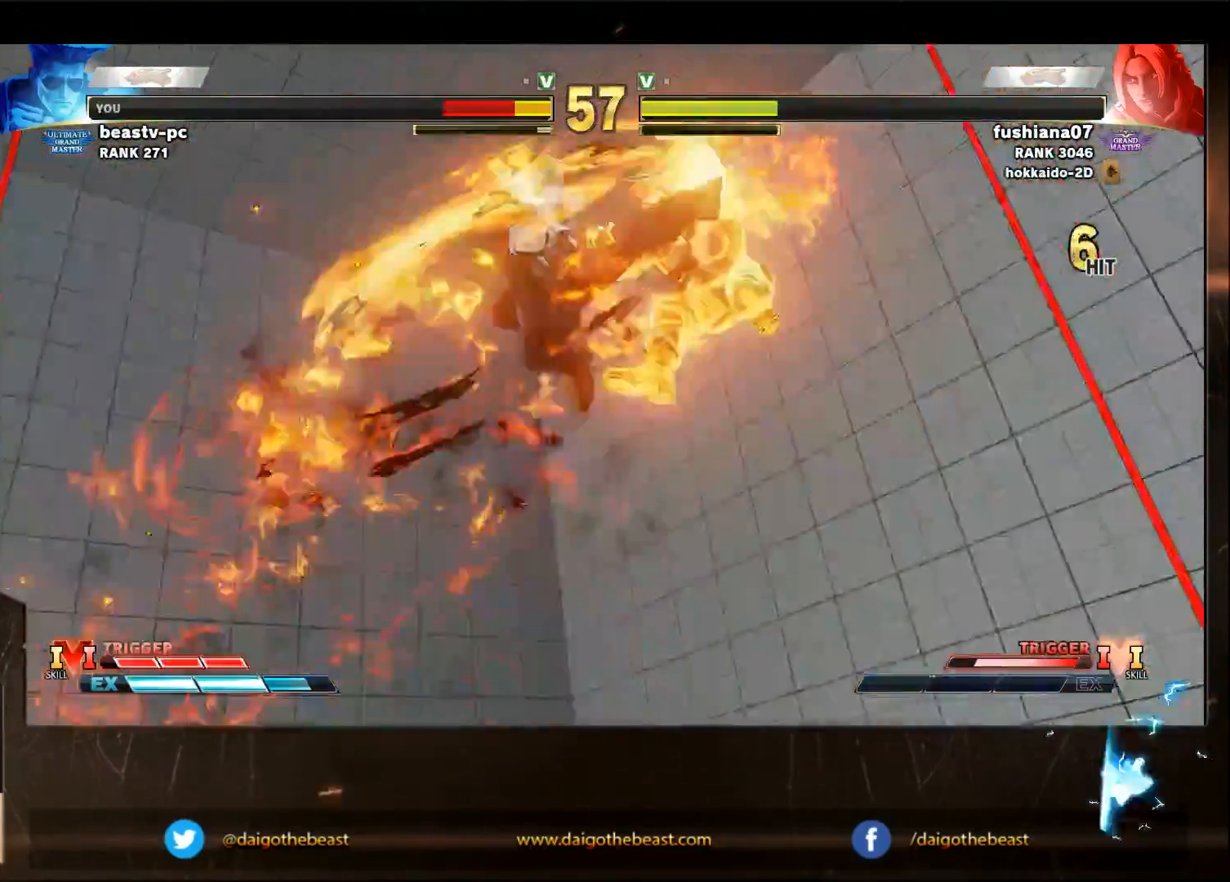
{"buttons": [], "left_stick": "center", "events": []}
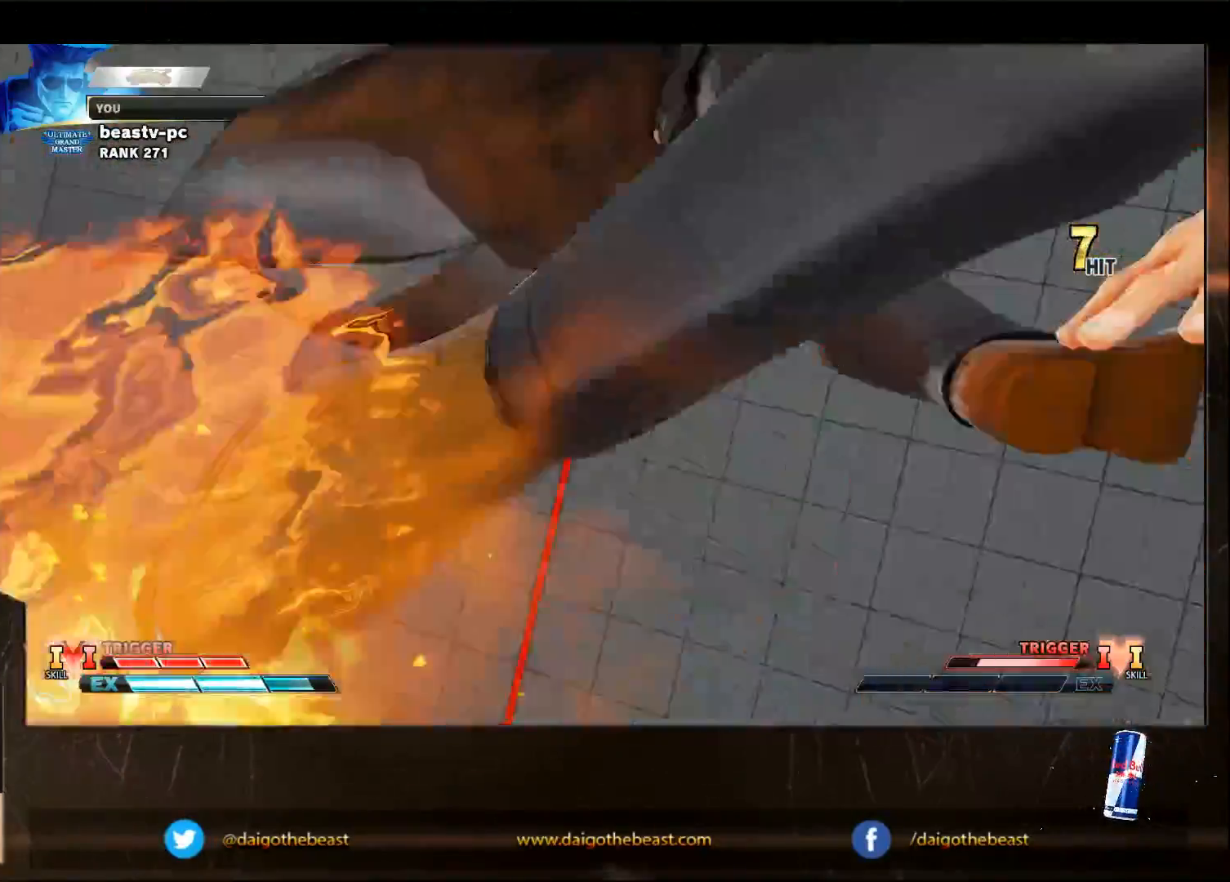
{"buttons": [], "left_stick": "center", "events": []}
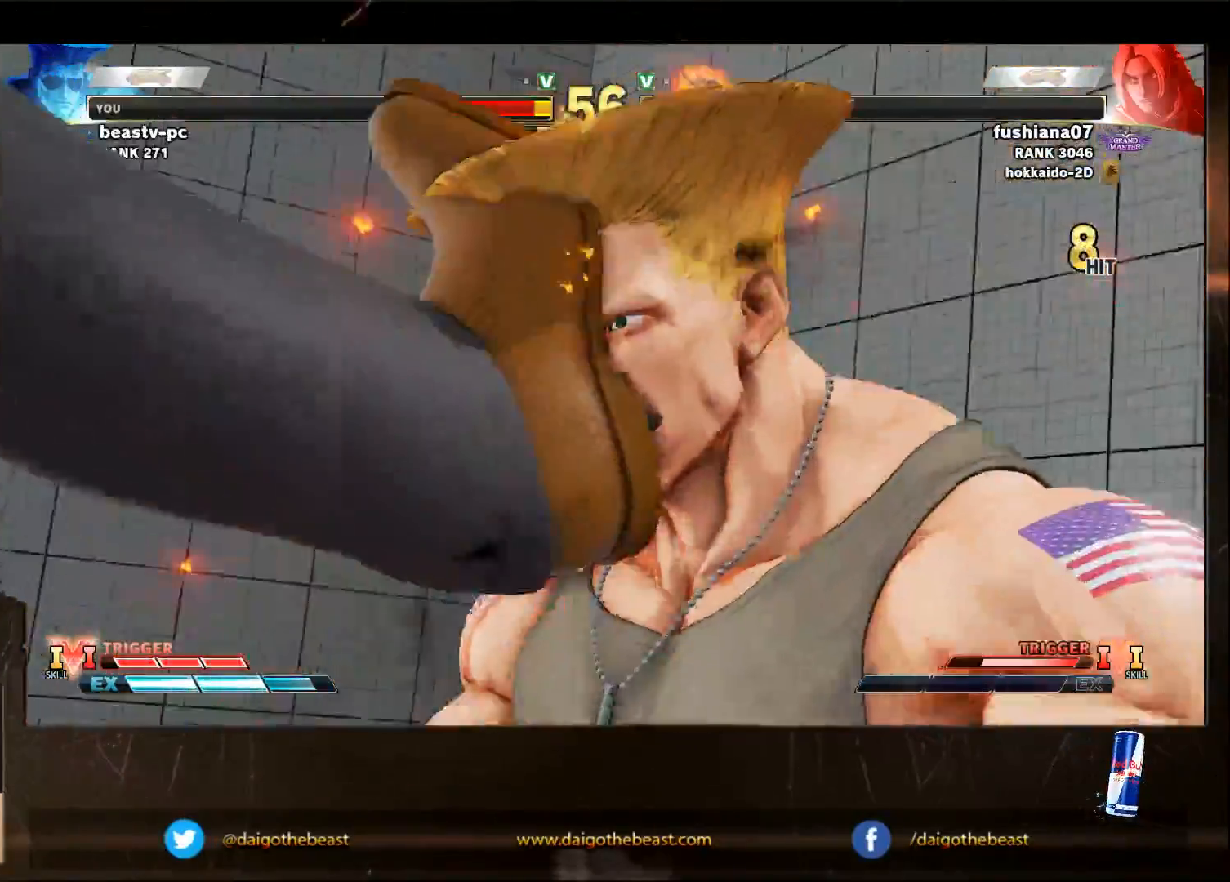
{"buttons": [], "left_stick": "center", "events": []}
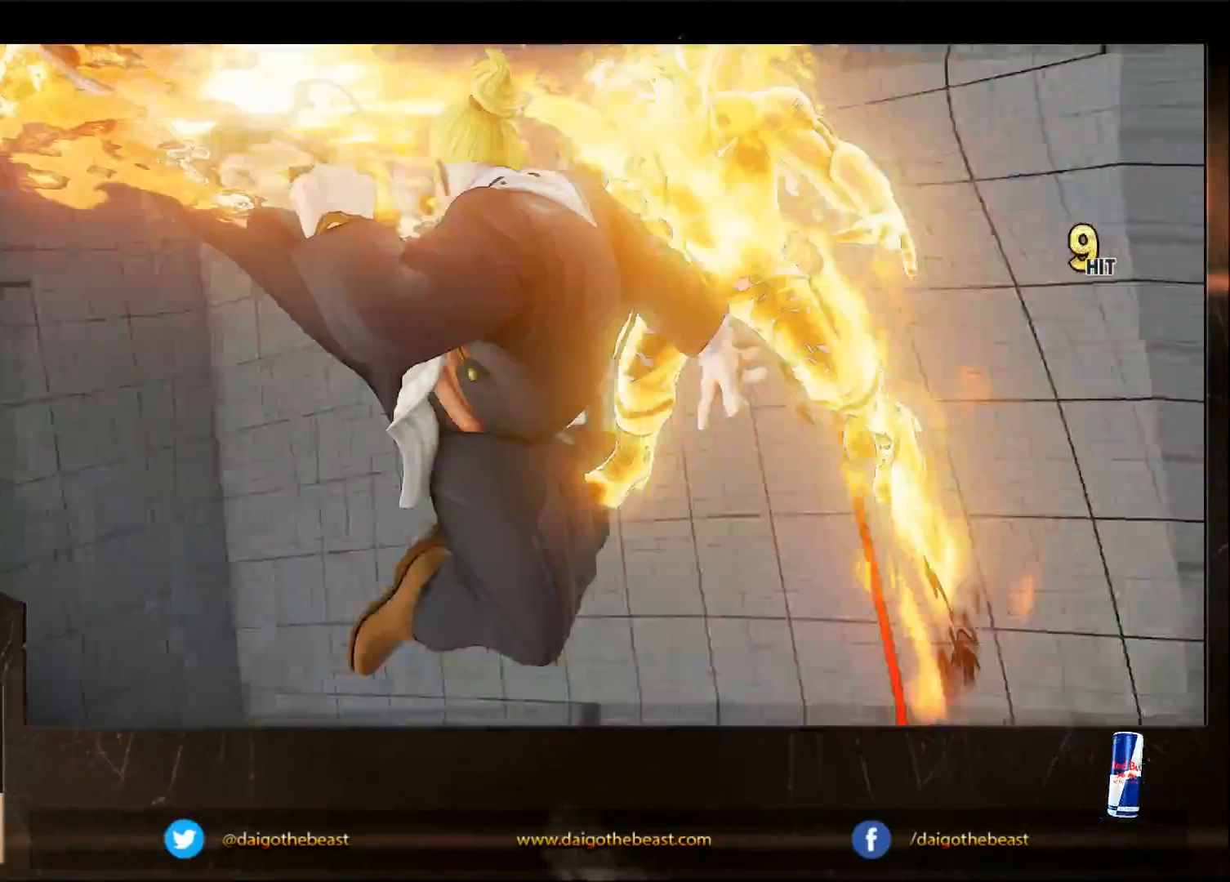
{"buttons": ["TRIANGLE", "R1"], "left_stick": "center", "events": [[500, "R1", "down"], [500, "TRIANGLE", "down"]]}
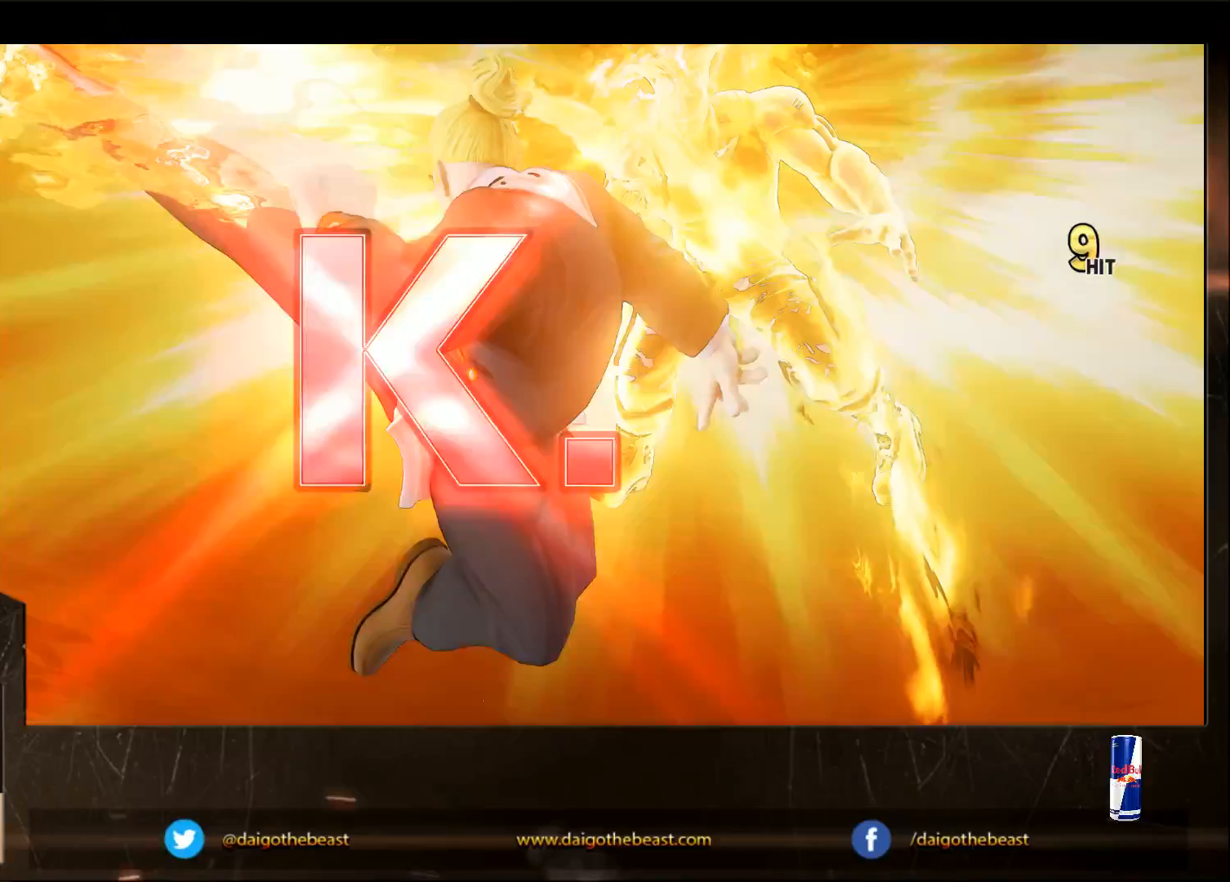
{"buttons": ["SQUARE", "R1"], "left_stick": "center", "events": [[133, "R1", "up"], [133, "TRIANGLE", "up"], [200, "R1", "down"], [200, "SQUARE", "down"], [200, "TRIANGLE", "down"], [333, "R1", "up"], [333, "SQUARE", "up"], [333, "TRIANGLE", "up"], [400, "R1", "down"], [400, "SQUARE", "down"]]}
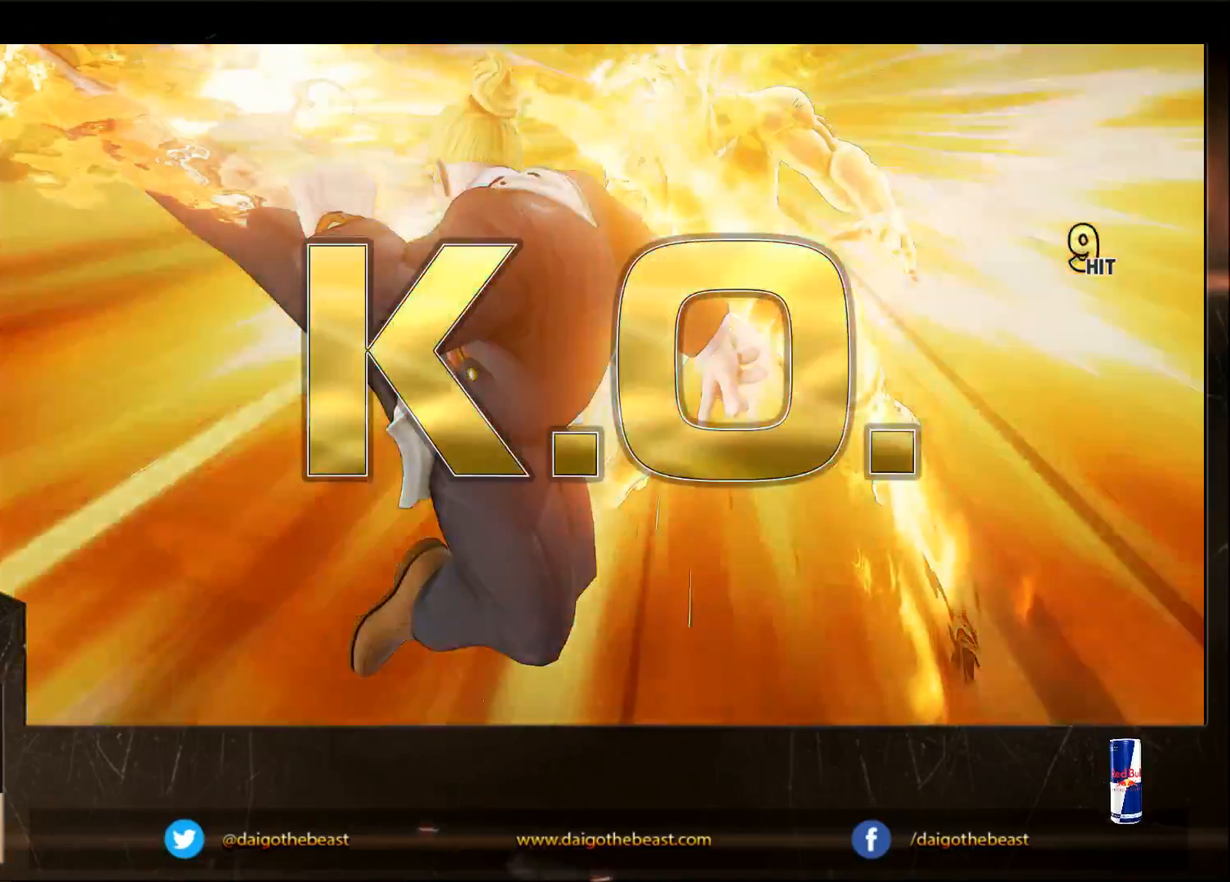
{"buttons": [], "left_stick": "center", "events": [[33, "R1", "up"], [33, "SQUARE", "up"], [67, "R1", "down"], [233, "R1", "up"]]}